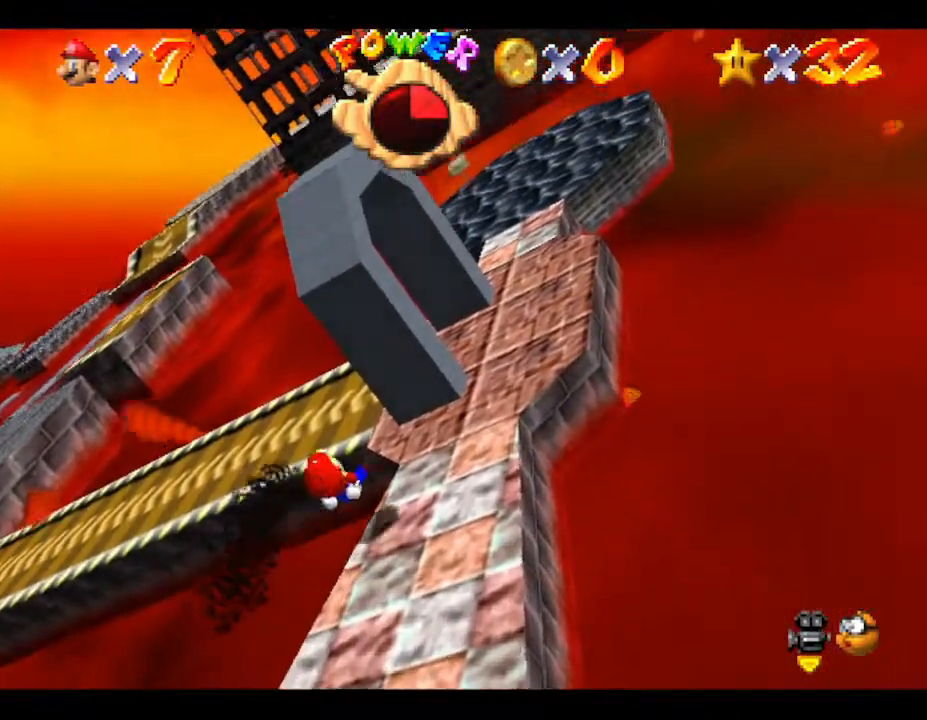
Gameplay with a controller (Nintendo layout); each line is a JSON object with the inputs held at the frame after it. "events" lists button and stick changes between this image and that frame as [ms after this image, input, new state], when the widget could be followed in between. Not read: L3 R3.
{"buttons": [], "left_stick": "right", "events": []}
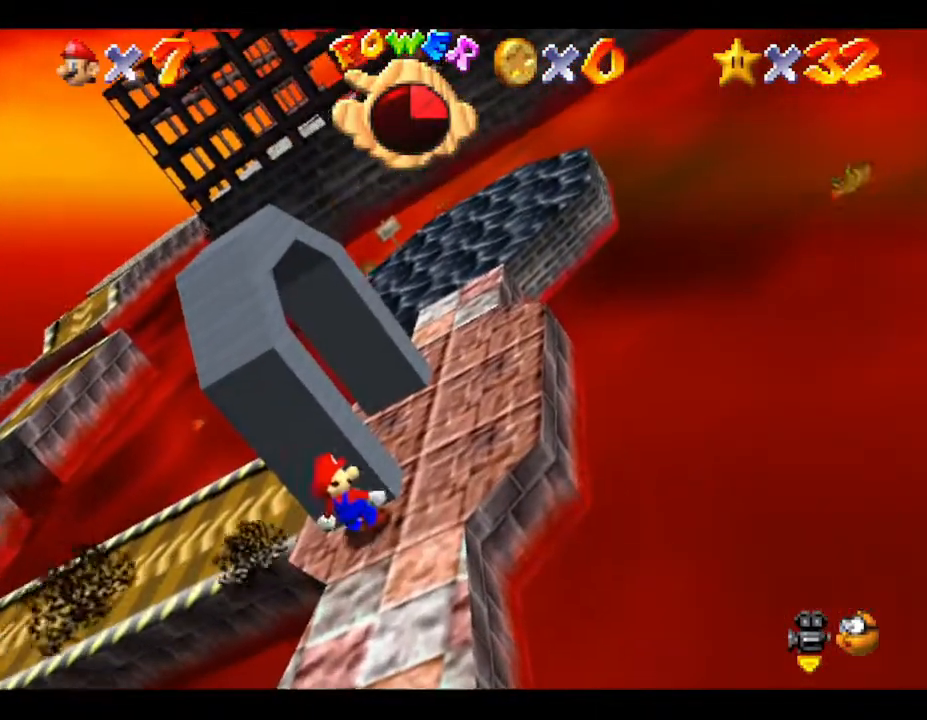
{"buttons": [], "left_stick": "right", "events": [[167, "left_stick", "up-right"], [267, "left_stick", "up"], [417, "left_stick", "right"]]}
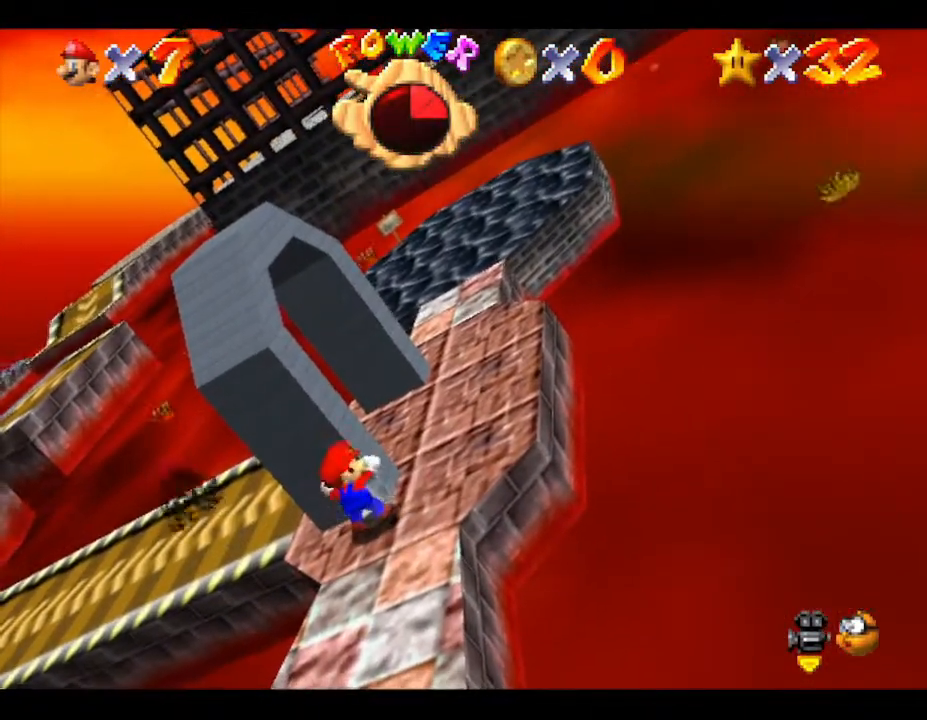
{"buttons": [], "left_stick": "up-right", "events": [[467, "left_stick", "up-right"]]}
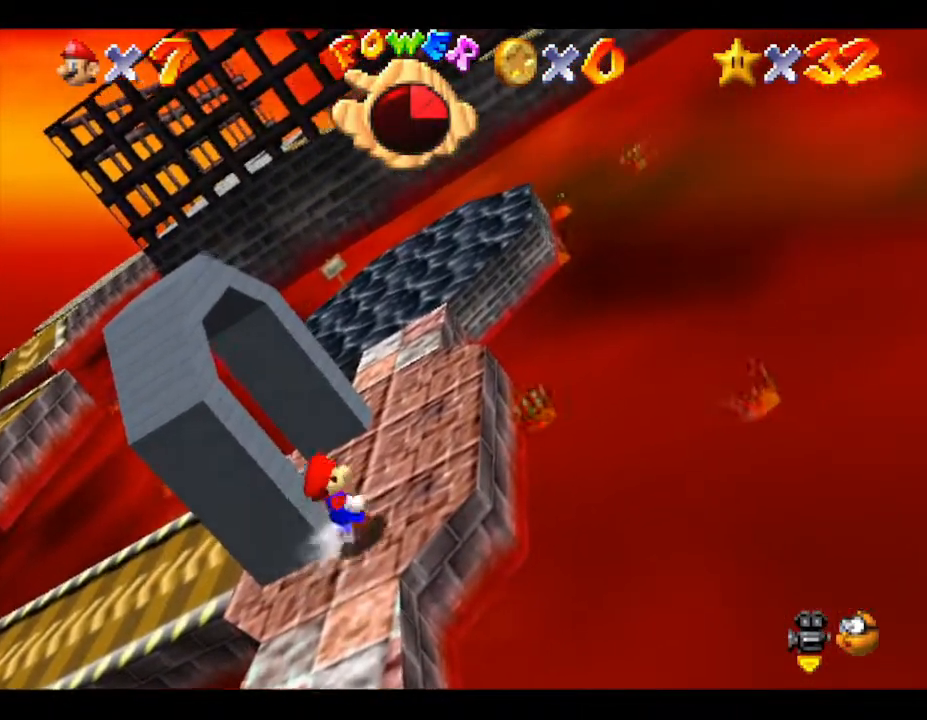
{"buttons": [], "left_stick": "up-left", "events": [[83, "left_stick", "up"], [217, "left_stick", "up-left"]]}
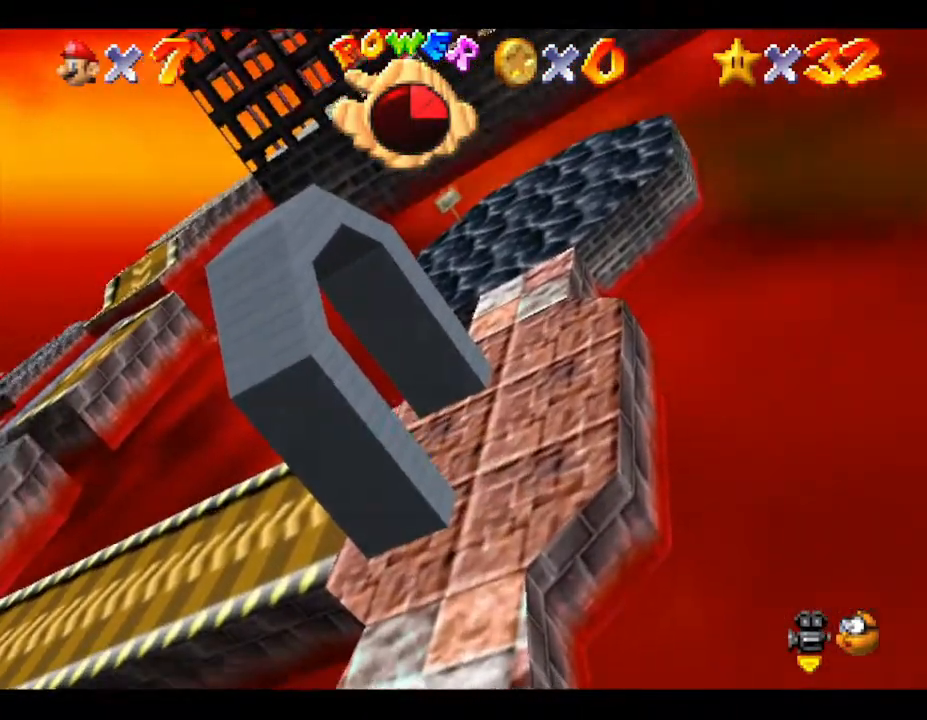
{"buttons": [], "left_stick": "up-left", "events": []}
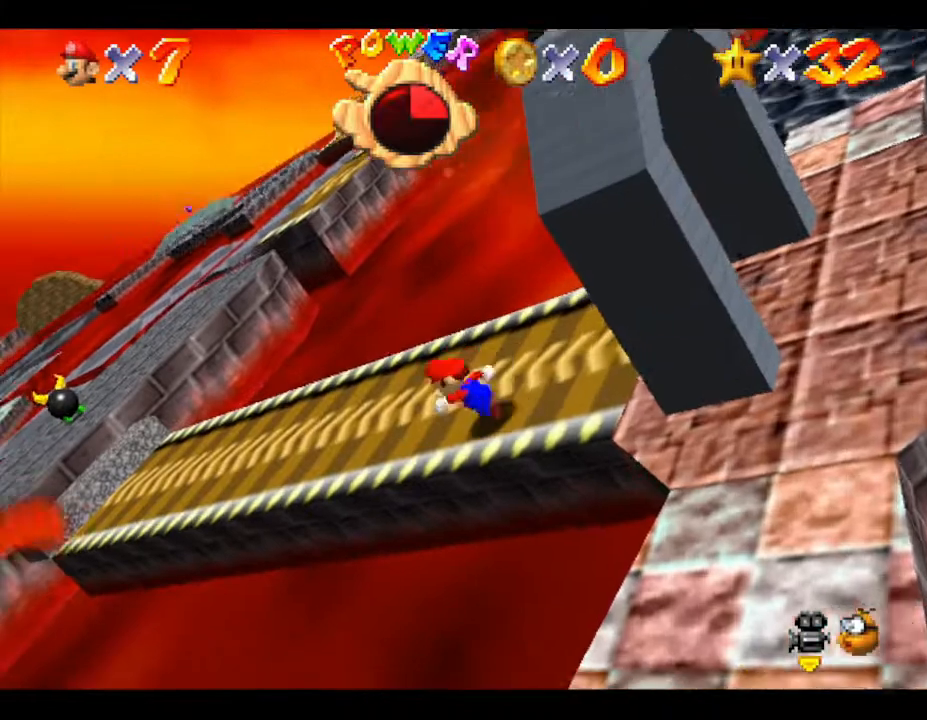
{"buttons": [], "left_stick": "up-left", "events": []}
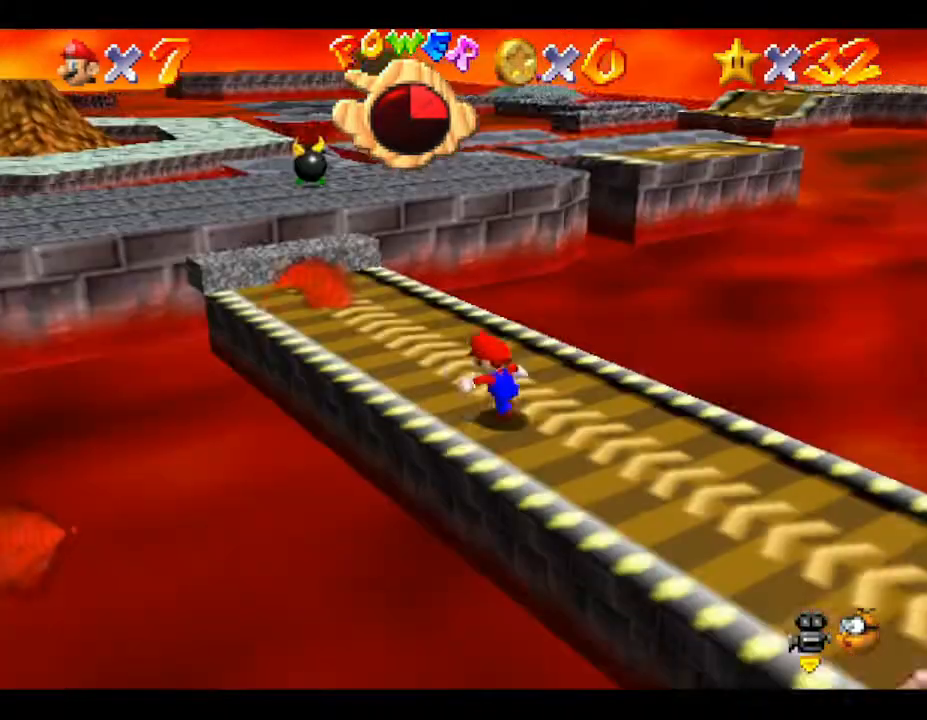
{"buttons": [], "left_stick": "up", "events": [[367, "left_stick", "up"]]}
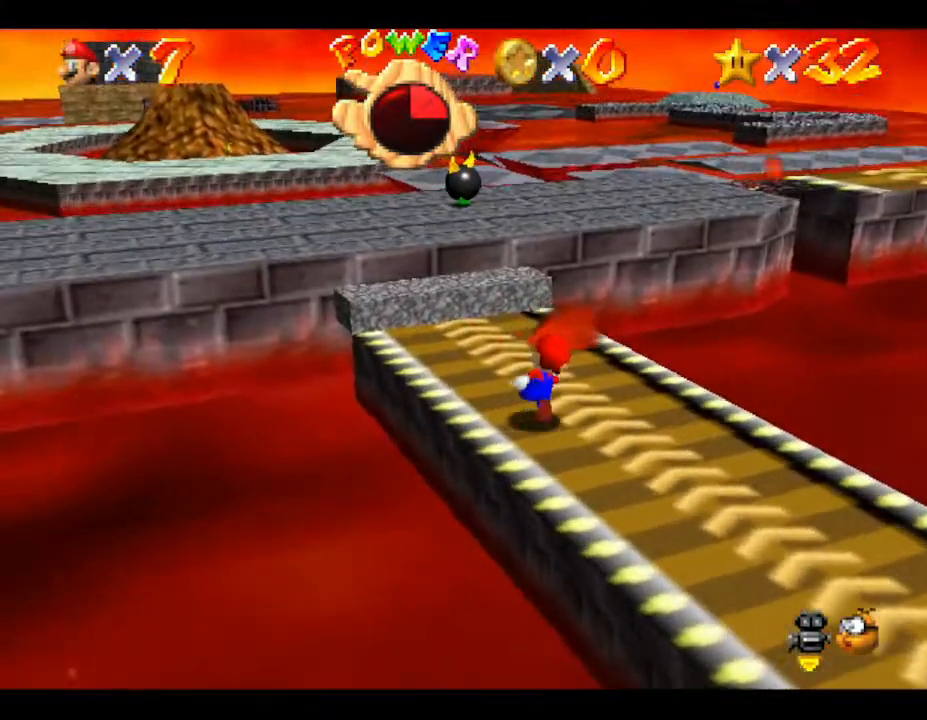
{"buttons": [], "left_stick": "up", "events": [[100, "A", "down"], [400, "A", "up"]]}
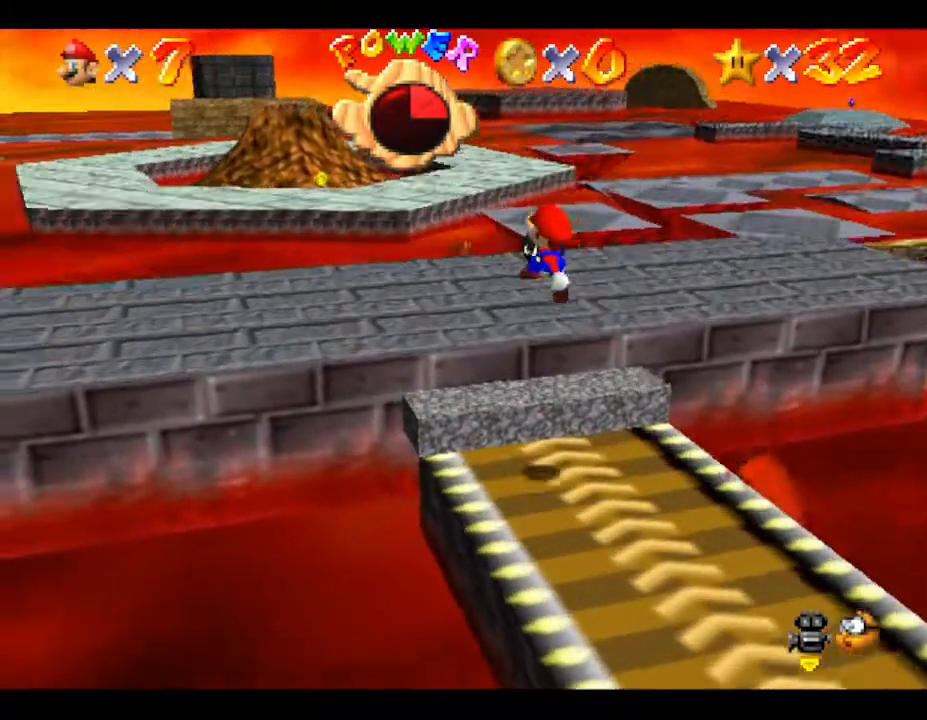
{"buttons": ["A"], "left_stick": "down-right", "events": [[67, "left_stick", "right"], [150, "left_stick", "down-right"], [483, "A", "down"]]}
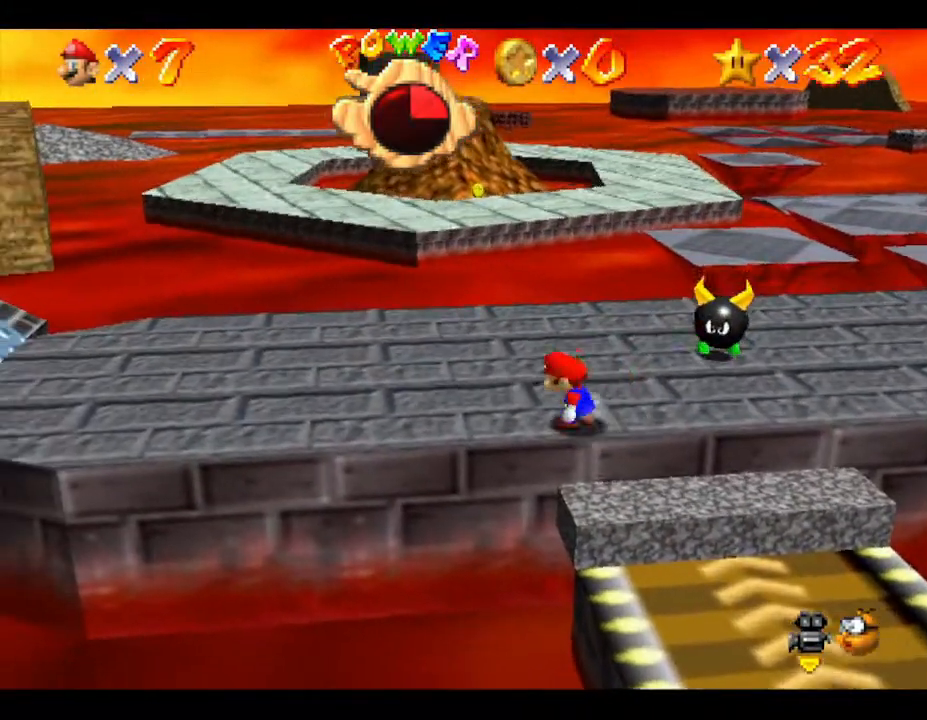
{"buttons": ["A"], "left_stick": "right", "events": [[200, "left_stick", "up-right"], [383, "left_stick", "right"]]}
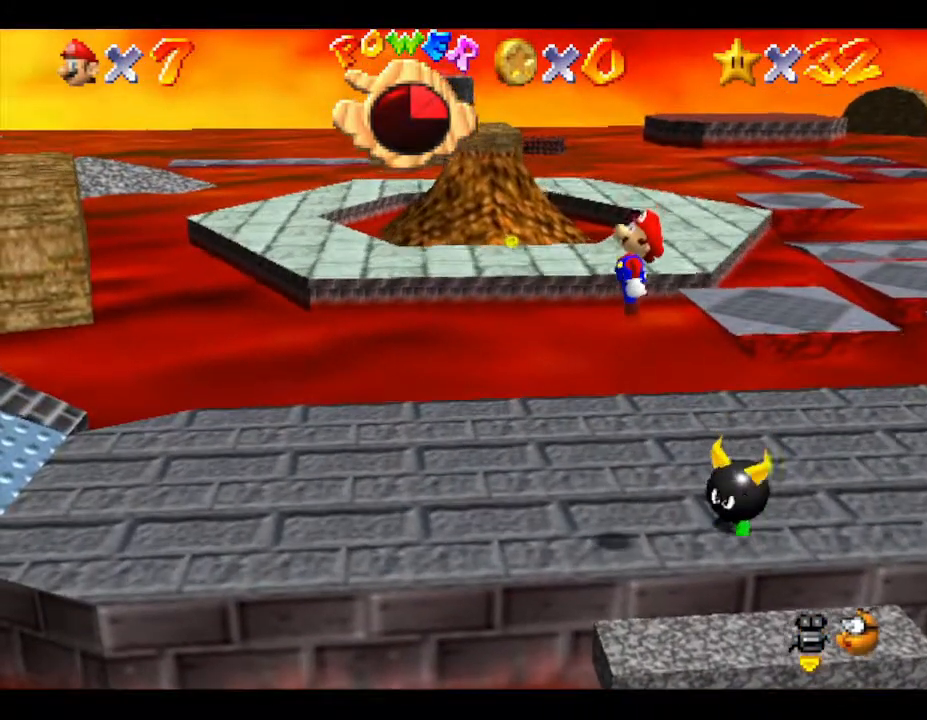
{"buttons": [], "left_stick": "up-right", "events": [[167, "A", "up"], [467, "left_stick", "up-right"]]}
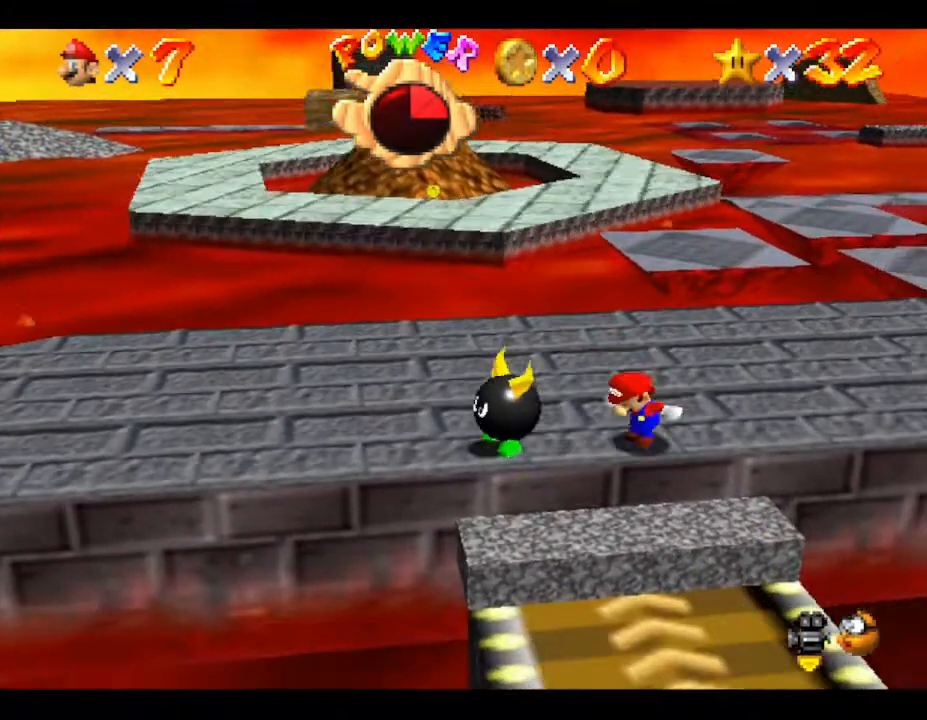
{"buttons": ["START"], "left_stick": "center", "events": [[100, "left_stick", "center"], [283, "left_stick", "up"], [400, "START", "down"], [467, "left_stick", "center"]]}
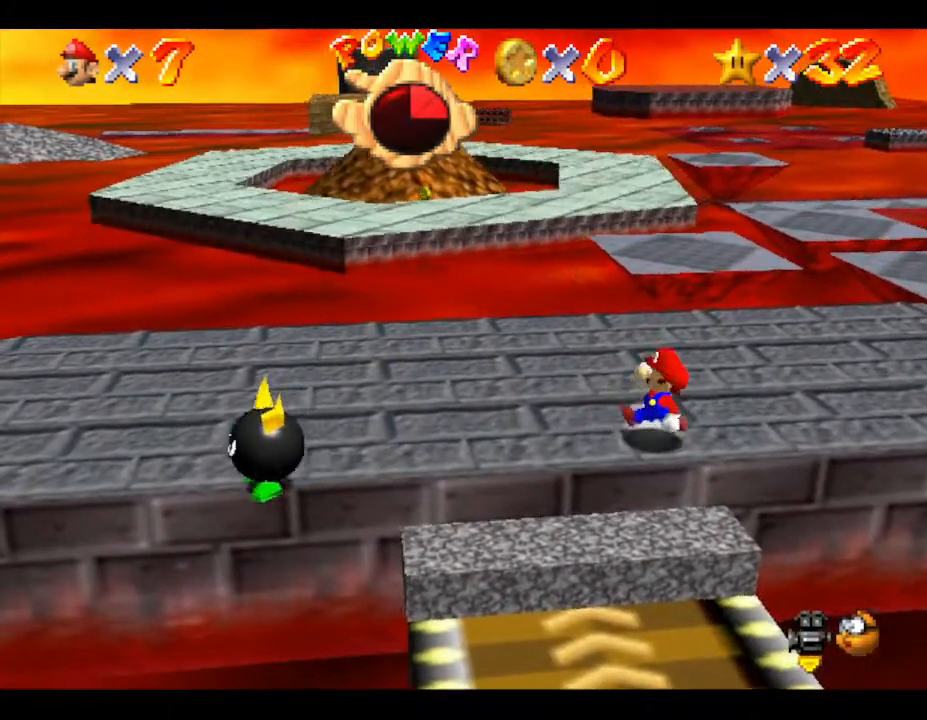
{"buttons": [], "left_stick": "center", "events": [[133, "START", "up"]]}
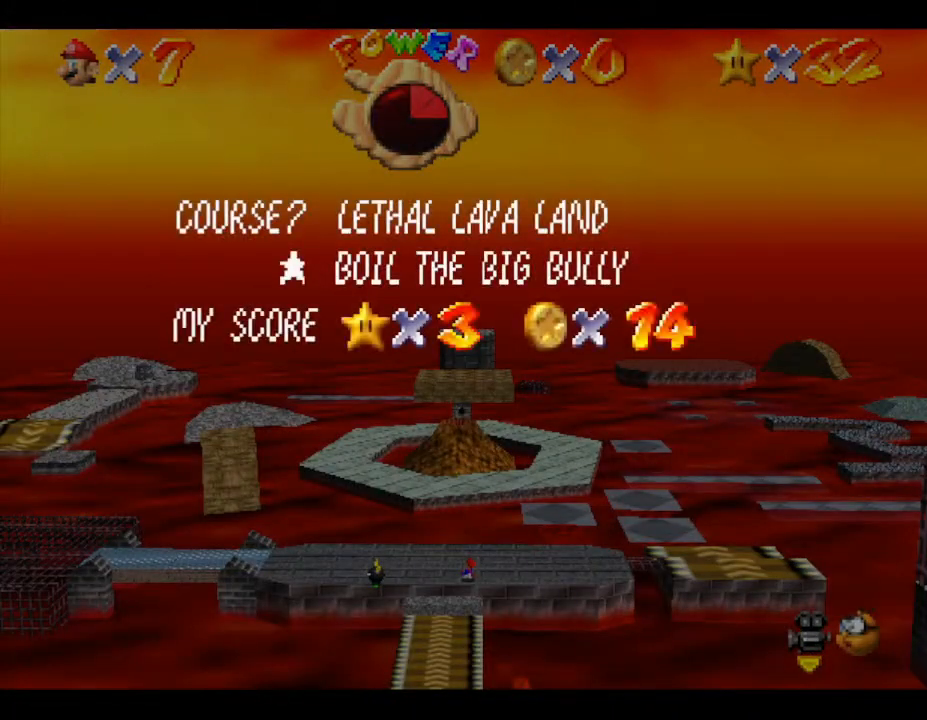
{"buttons": ["START"], "left_stick": "up-right", "events": [[333, "START", "down"], [433, "left_stick", "up-right"]]}
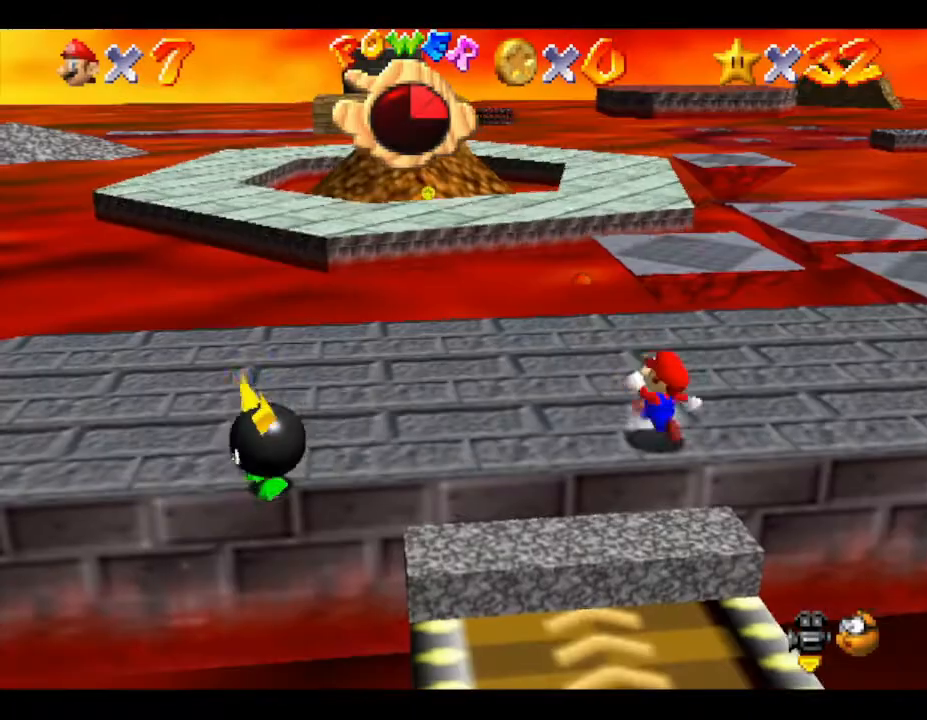
{"buttons": [], "left_stick": "up-right", "events": [[17, "START", "up"]]}
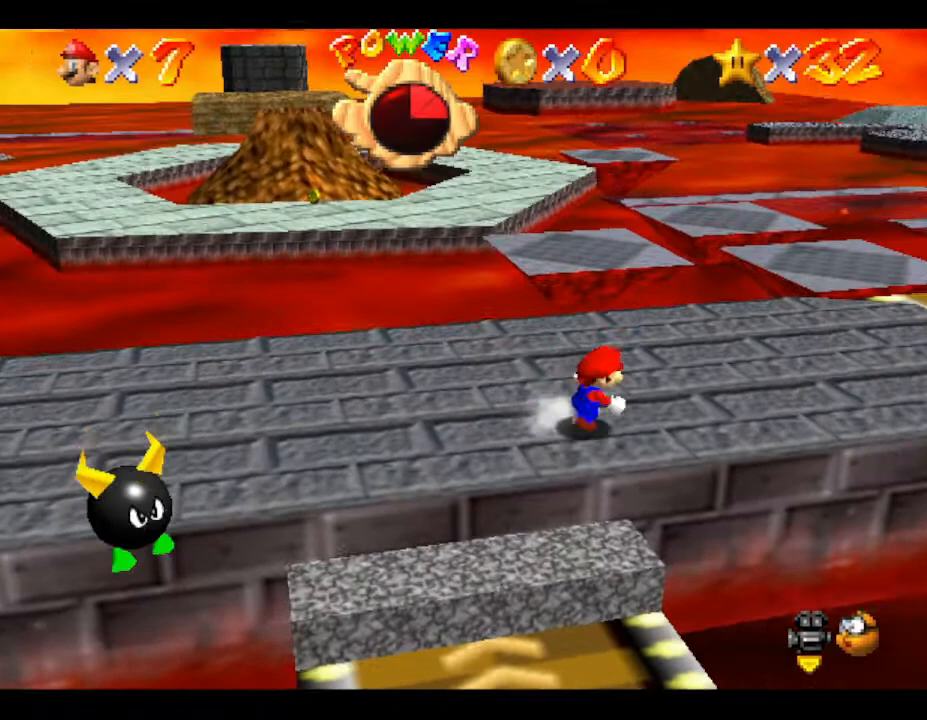
{"buttons": [], "left_stick": "up-right", "events": []}
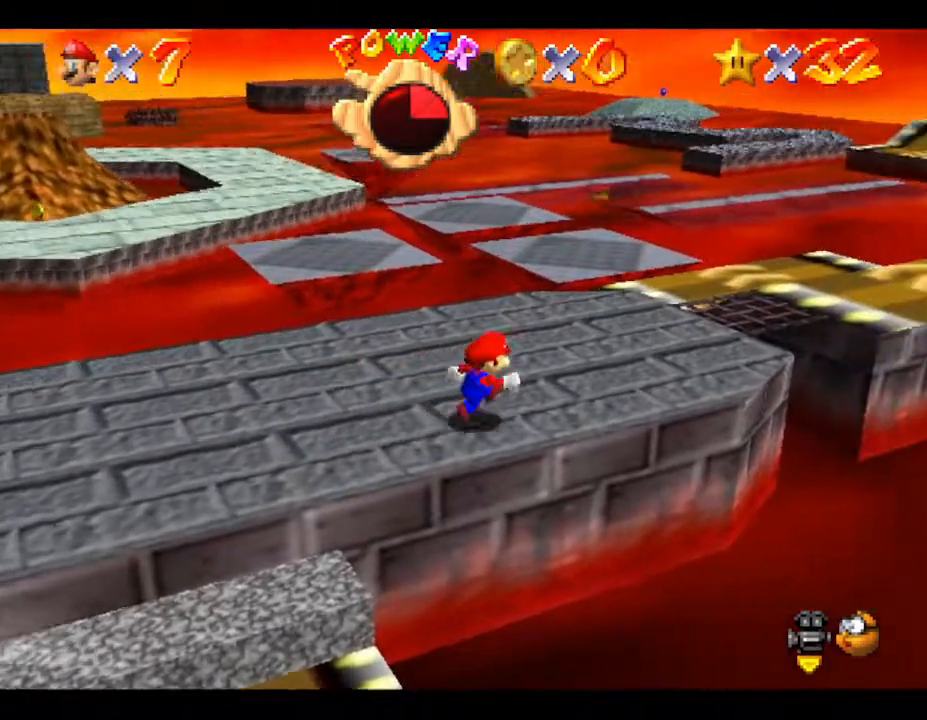
{"buttons": [], "left_stick": "up", "events": [[283, "left_stick", "up"]]}
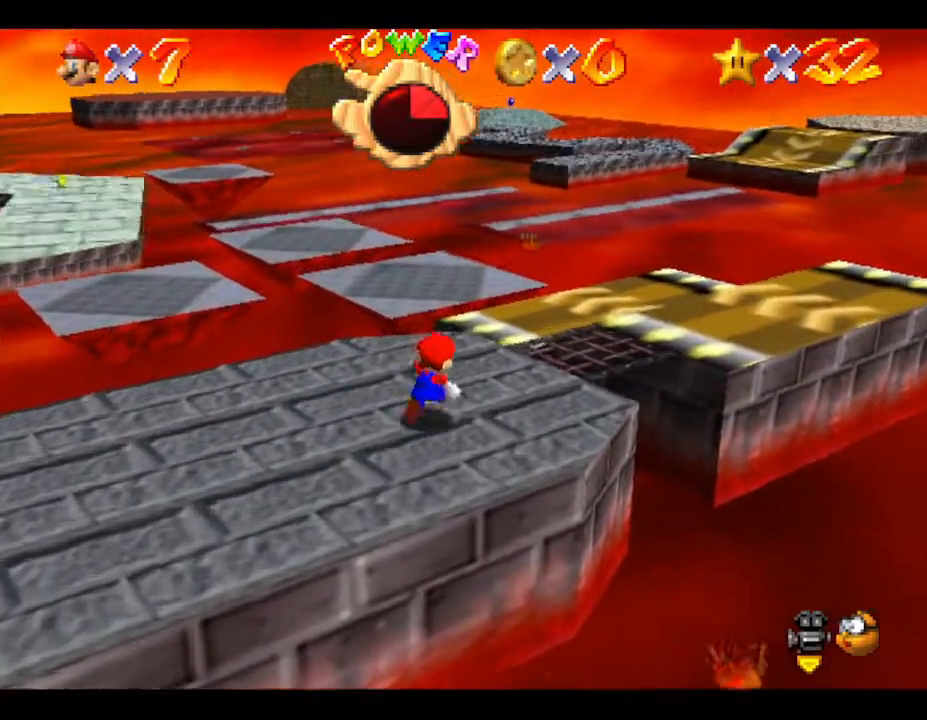
{"buttons": ["A", "Z"], "left_stick": "up", "events": [[167, "Z", "down"], [300, "A", "down"]]}
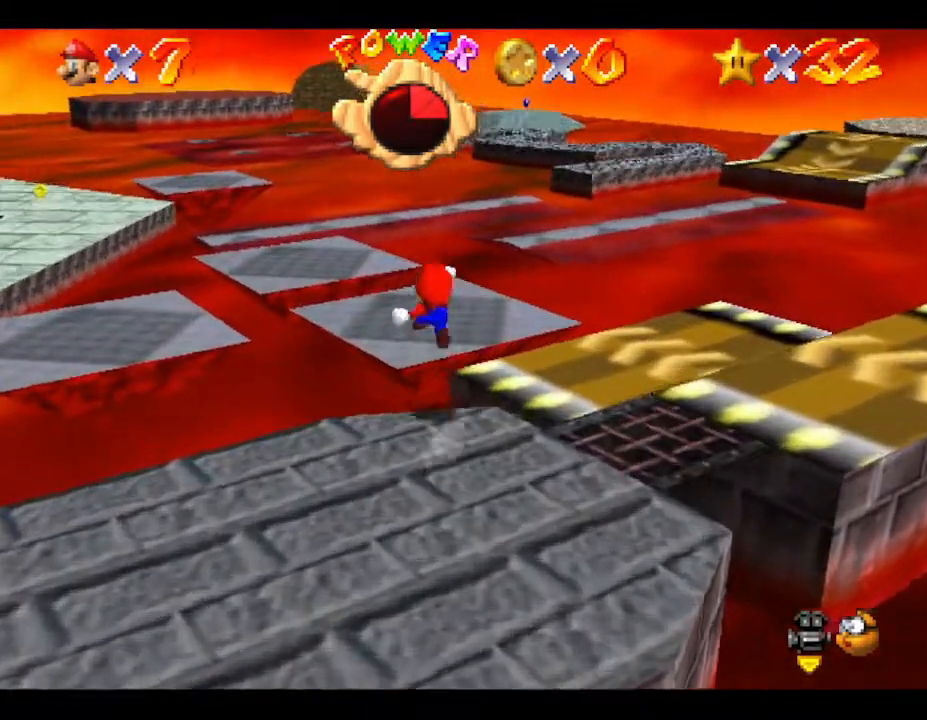
{"buttons": [], "left_stick": "right", "events": [[17, "A", "up"], [233, "left_stick", "down"], [317, "Z", "up"], [317, "left_stick", "down-right"], [433, "left_stick", "right"]]}
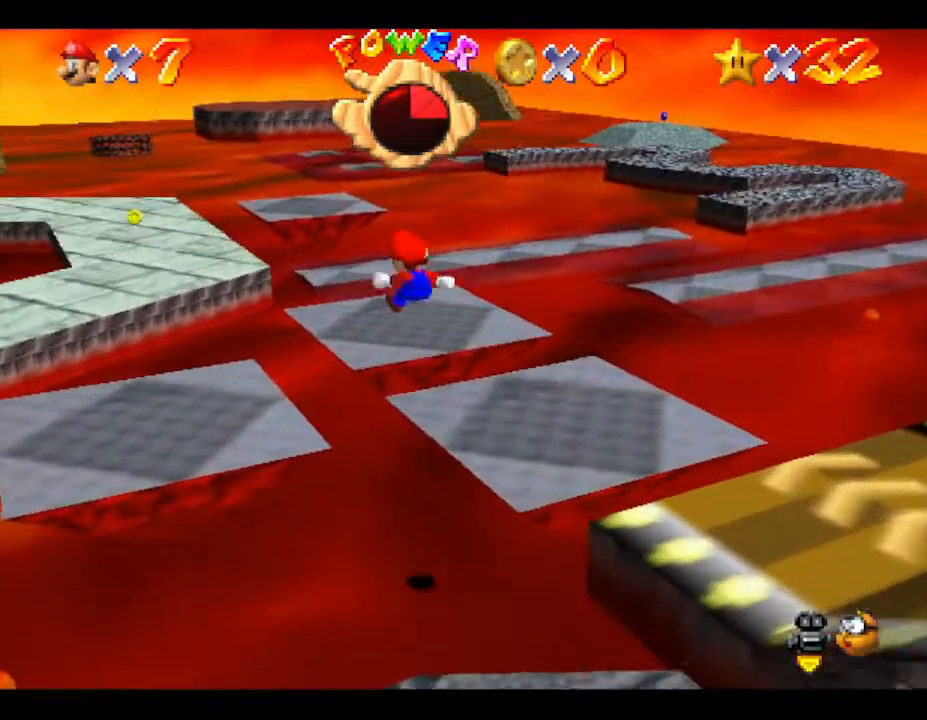
{"buttons": [], "left_stick": "left", "events": [[467, "left_stick", "left"]]}
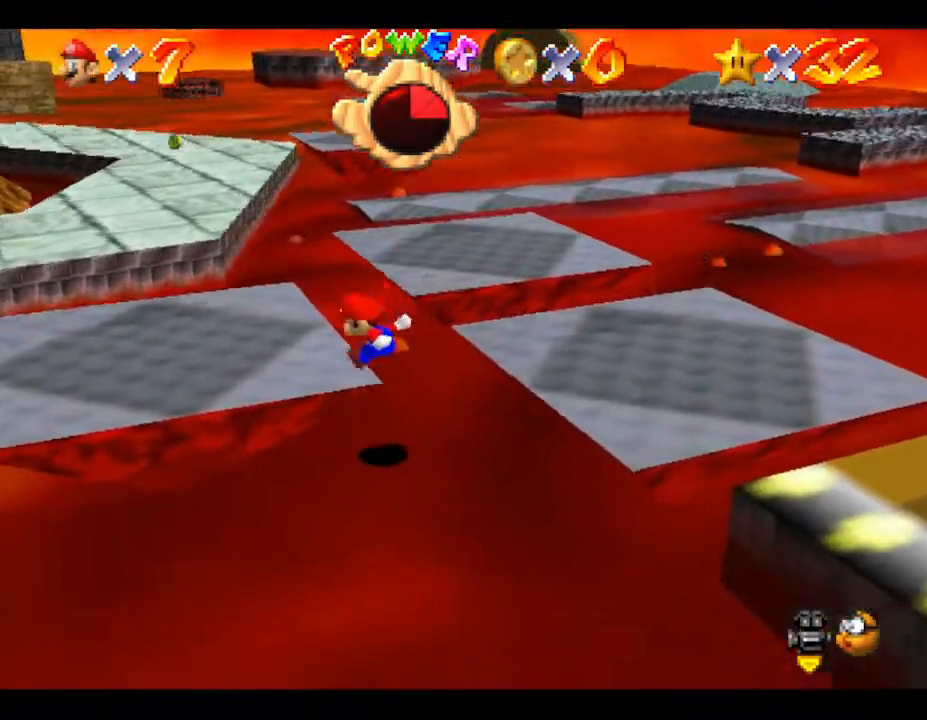
{"buttons": [], "left_stick": "left", "events": []}
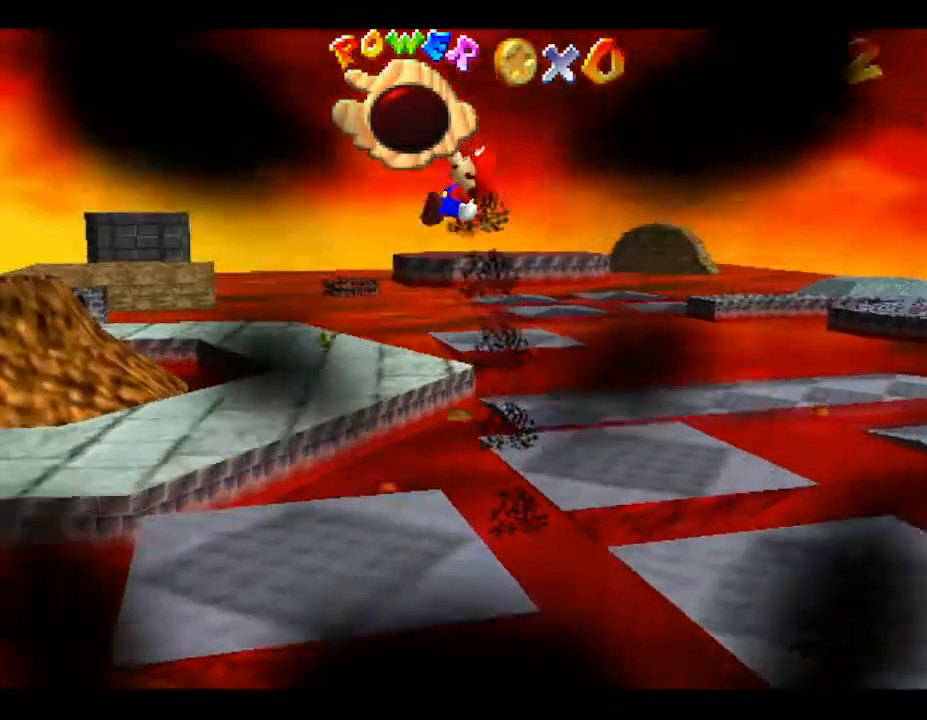
{"buttons": [], "left_stick": "up-left", "events": [[167, "left_stick", "up-left"]]}
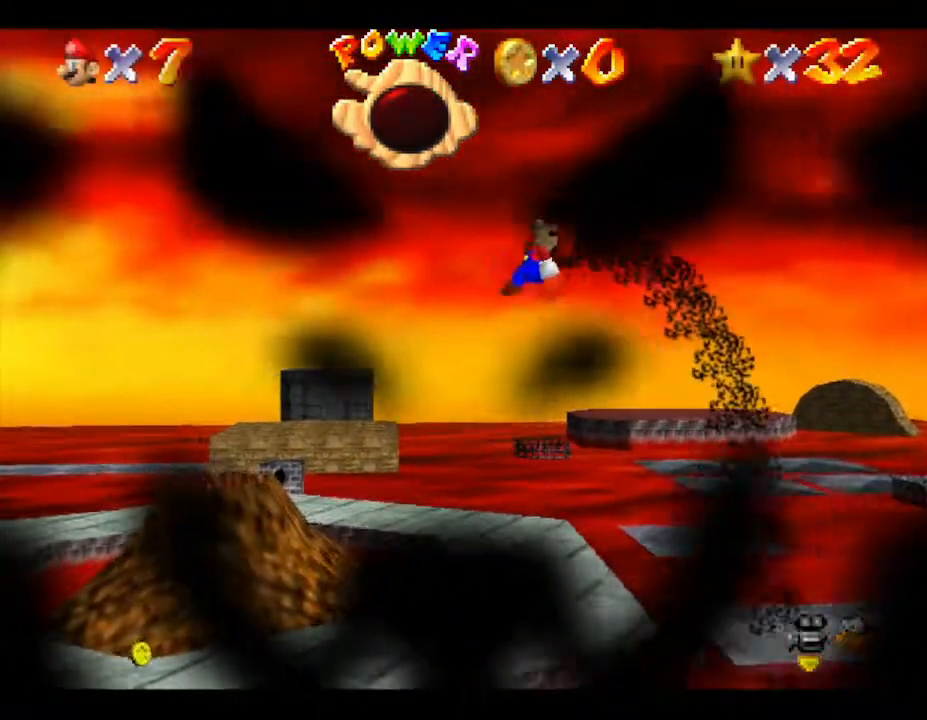
{"buttons": [], "left_stick": "center", "events": [[133, "left_stick", "center"]]}
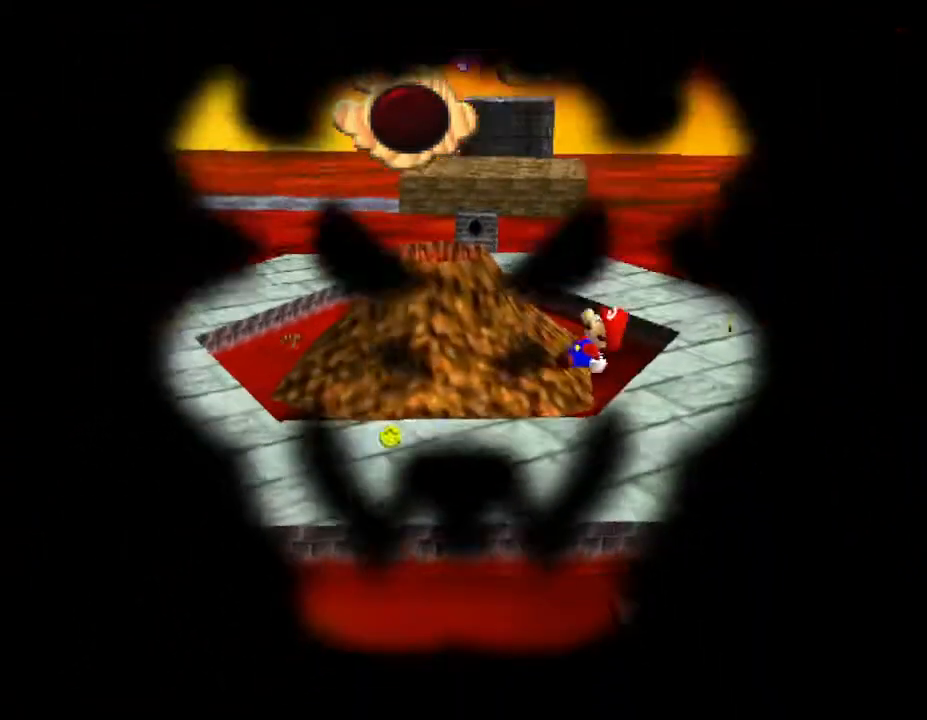
{"buttons": [], "left_stick": "center", "events": []}
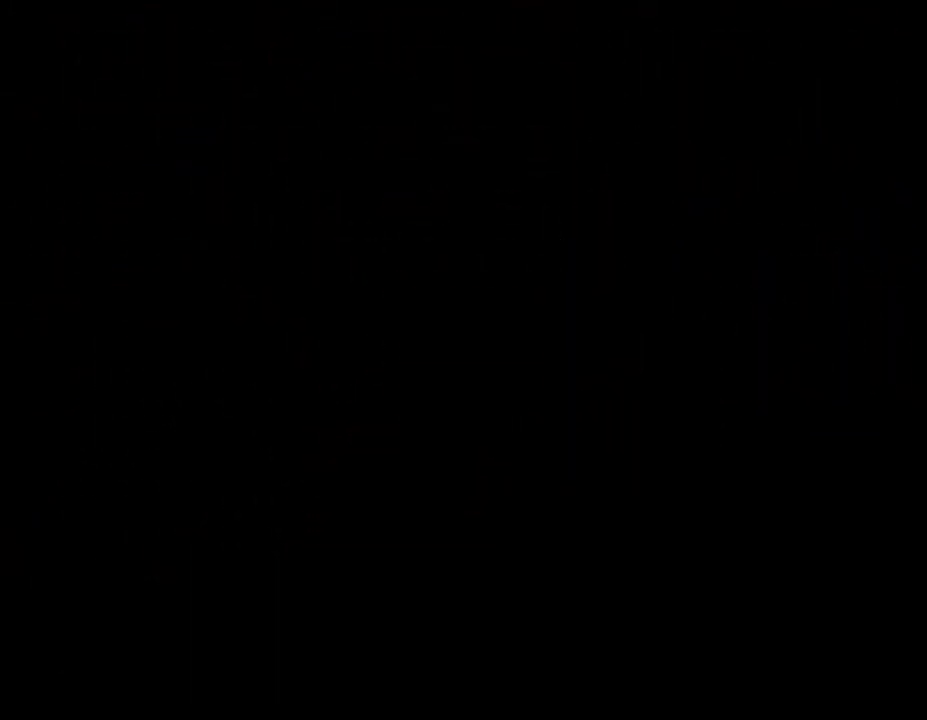
{"buttons": [], "left_stick": "center", "events": []}
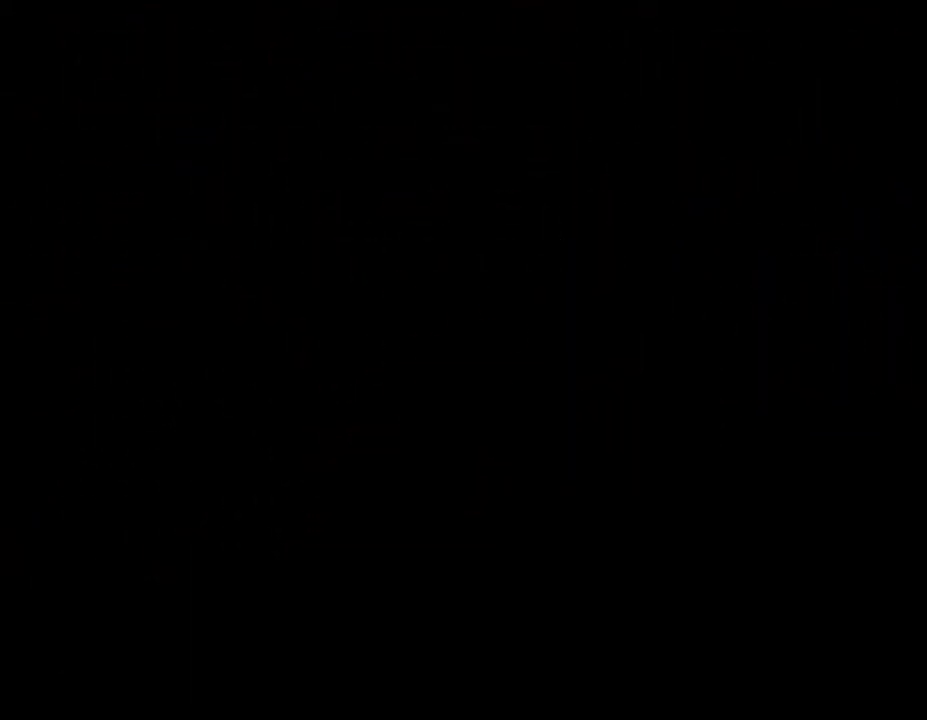
{"buttons": [], "left_stick": "center", "events": []}
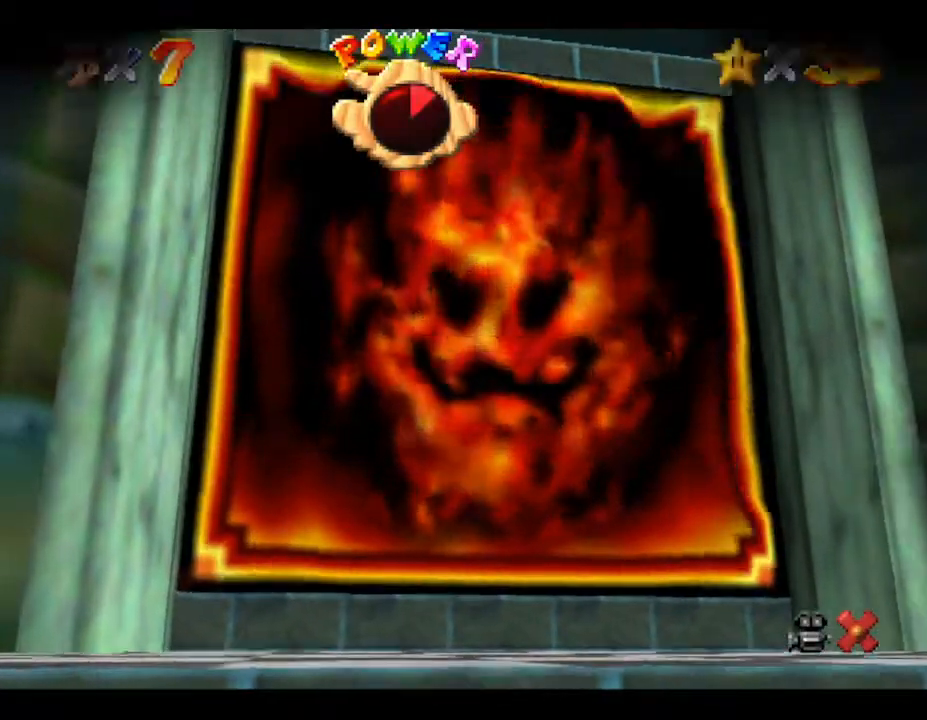
{"buttons": [], "left_stick": "center", "events": [[50, "START", "down"], [167, "START", "up"]]}
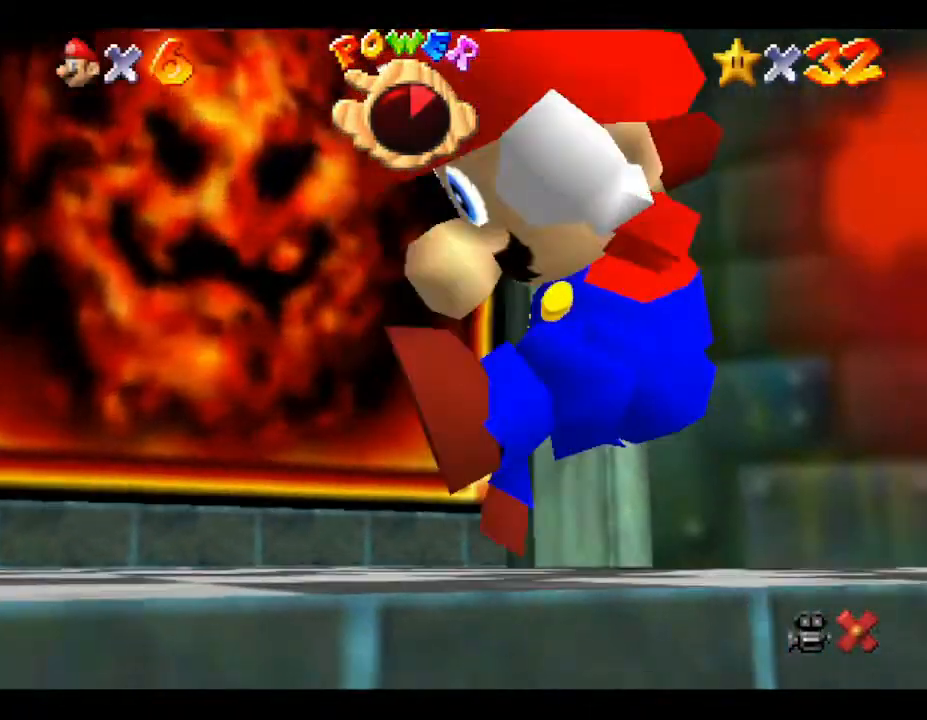
{"buttons": [], "left_stick": "center", "events": []}
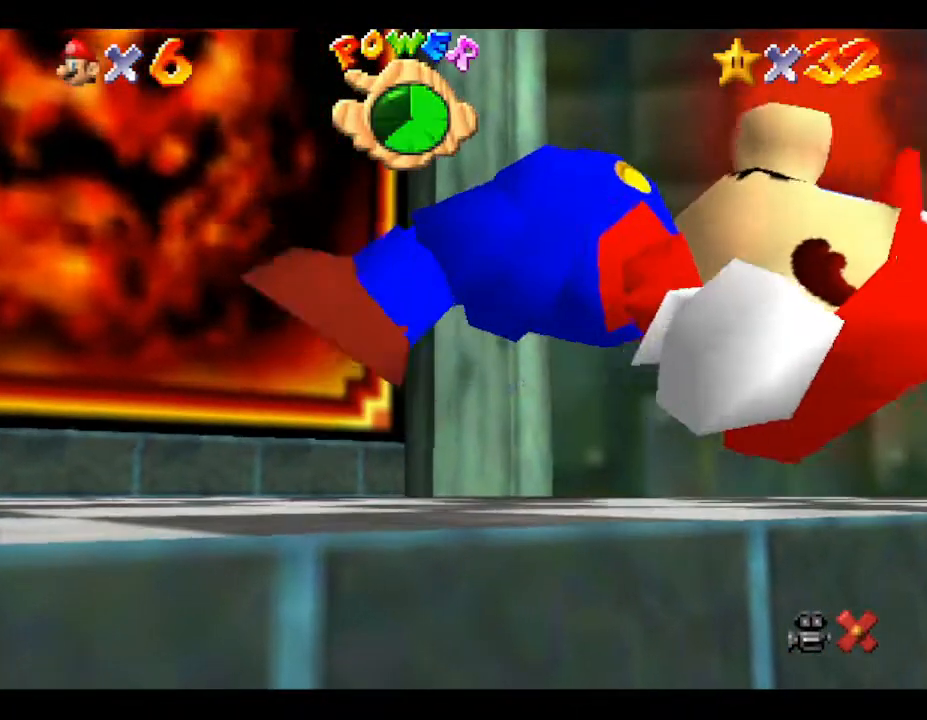
{"buttons": [], "left_stick": "up-left", "events": [[17, "left_stick", "left"], [350, "left_stick", "up-left"]]}
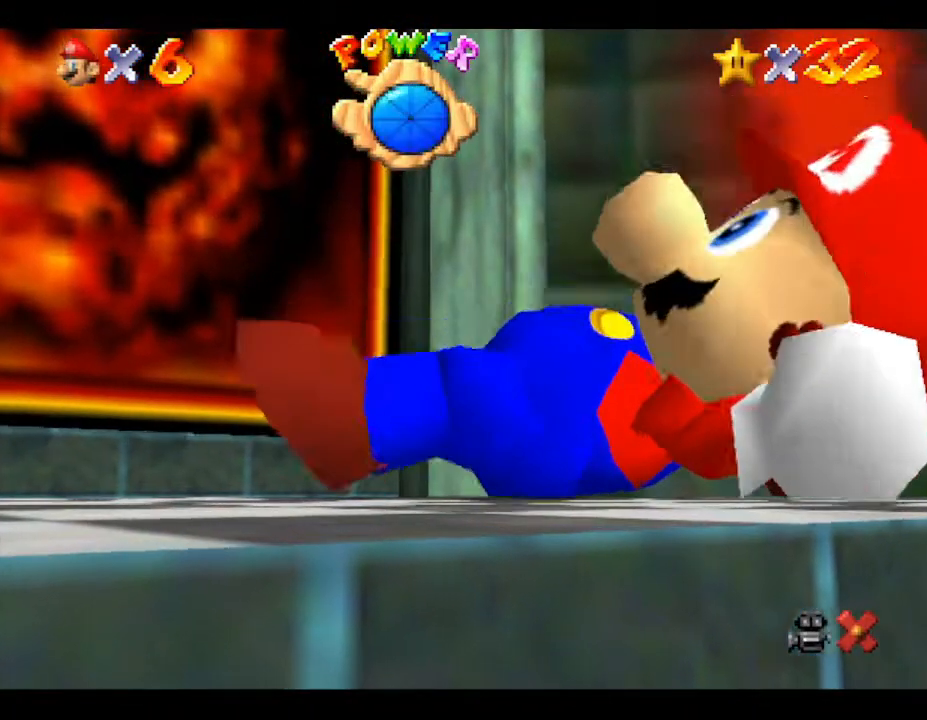
{"buttons": [], "left_stick": "left", "events": [[217, "left_stick", "left"]]}